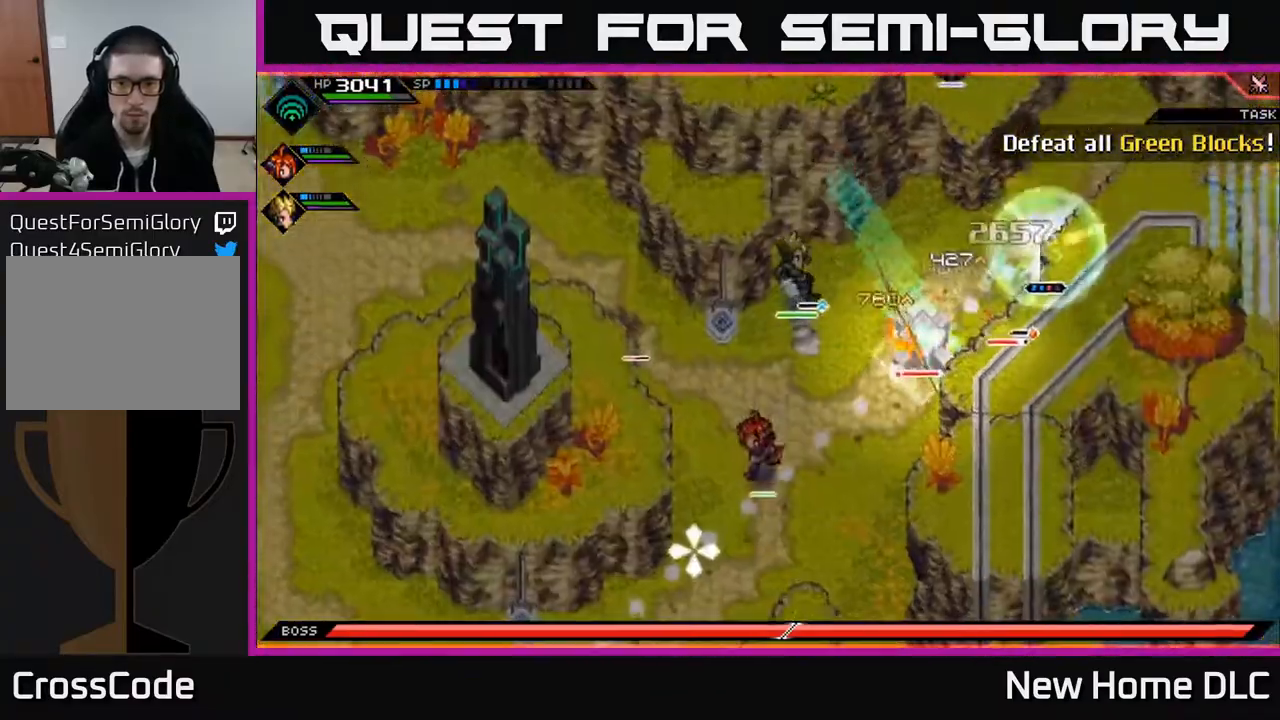
Gameplay with a controller (Xbox layout); each line is a JSON object with the inputs held at the frame after it. "events" lists button and stick changes between this image and that frame as [ms after this image, input, new state], when the widget could be followed in between.
{"buttons": [], "left_stick": "center", "right_stick": "down-left", "events": [[133, "R2", "up"]]}
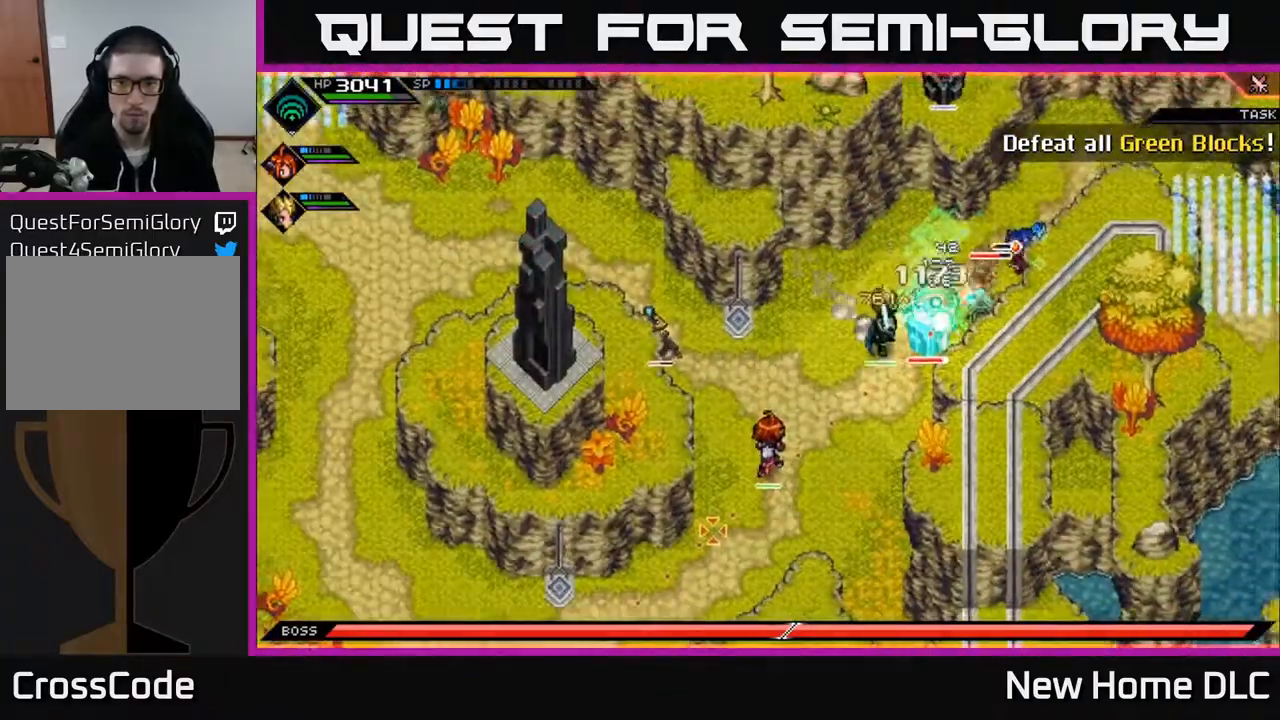
{"buttons": [], "left_stick": "down-left", "right_stick": "down-left", "events": [[500, "left_stick", "down-left"]]}
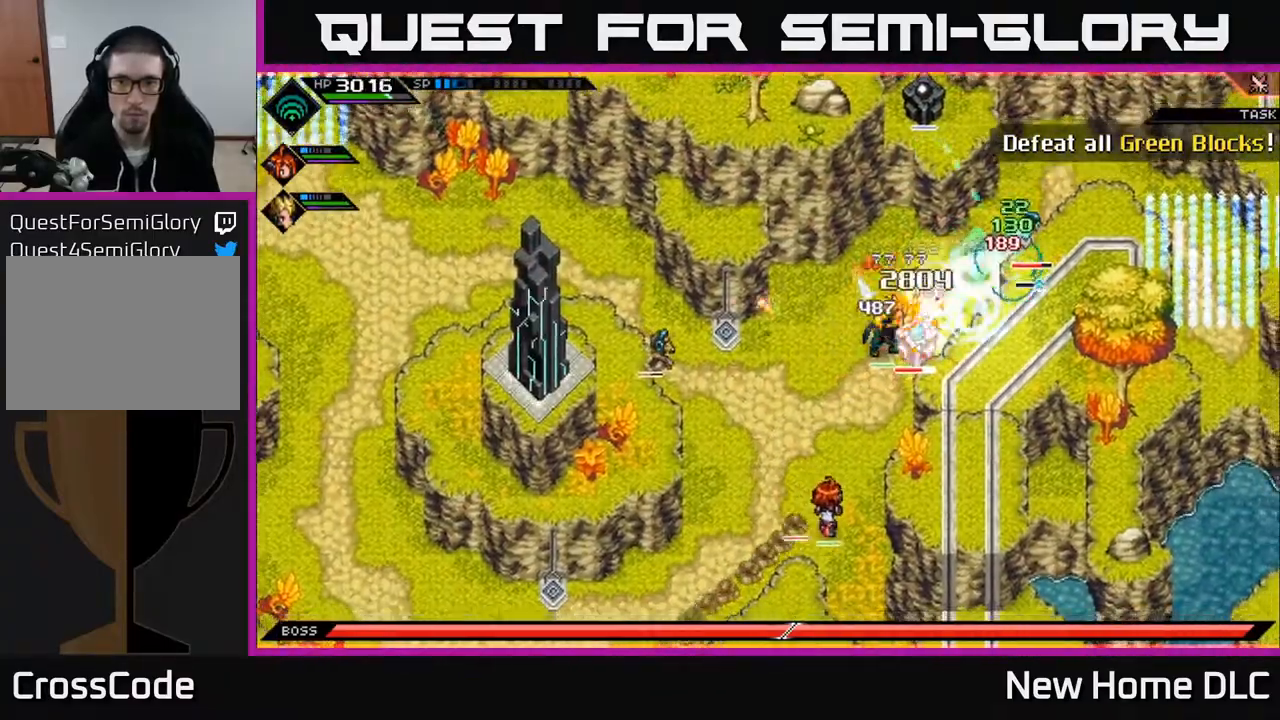
{"buttons": [], "left_stick": "up-right", "right_stick": "center", "events": [[17, "L1", "down"], [33, "right_stick", "center"], [100, "L1", "up"], [183, "L1", "down"], [283, "L1", "up"], [367, "L1", "down"], [383, "X", "down"], [400, "left_stick", "center"], [417, "L1", "up"], [450, "left_stick", "up-right"], [500, "X", "up"]]}
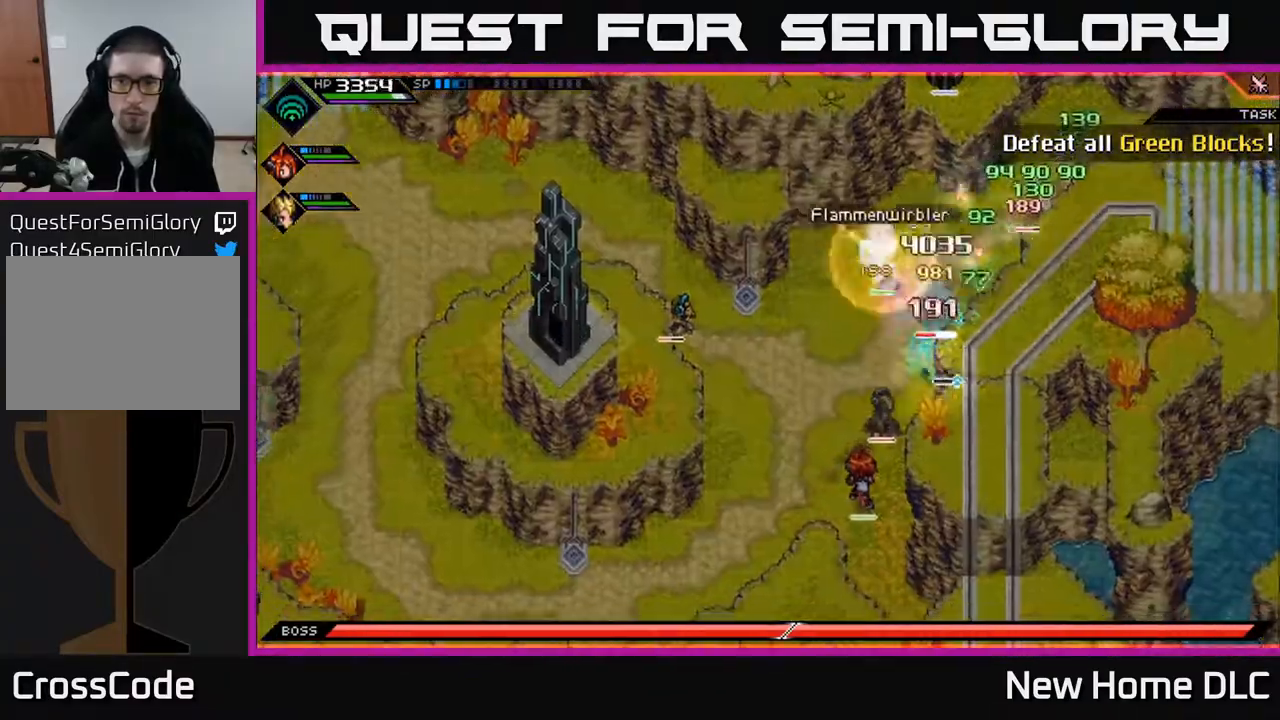
{"buttons": [], "left_stick": "up", "right_stick": "center", "events": [[67, "X", "down"], [83, "left_stick", "center"], [150, "X", "up"], [200, "left_stick", "up"], [233, "X", "down"], [317, "X", "up"], [400, "X", "down"], [483, "X", "up"]]}
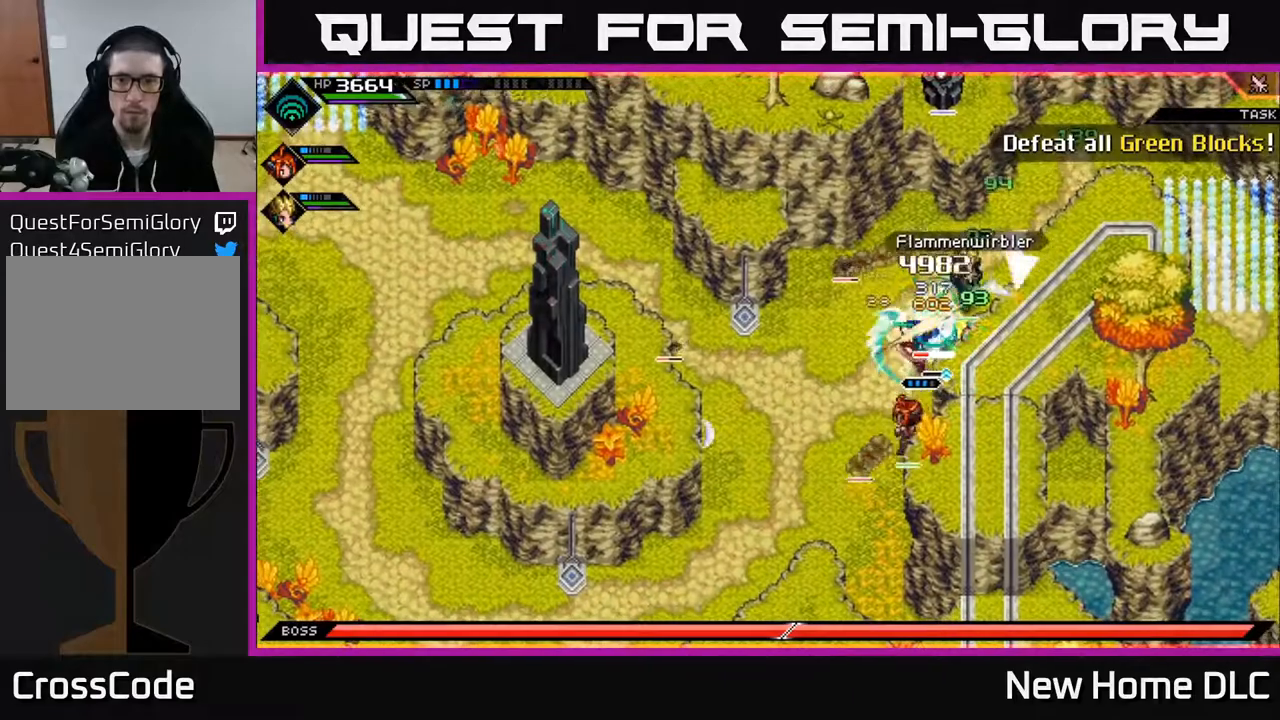
{"buttons": [], "left_stick": "up-right", "right_stick": "center", "events": [[33, "left_stick", "center"], [67, "X", "down"], [150, "X", "up"], [250, "X", "down"], [317, "X", "up"], [400, "left_stick", "up-right"], [417, "X", "down"], [500, "X", "up"]]}
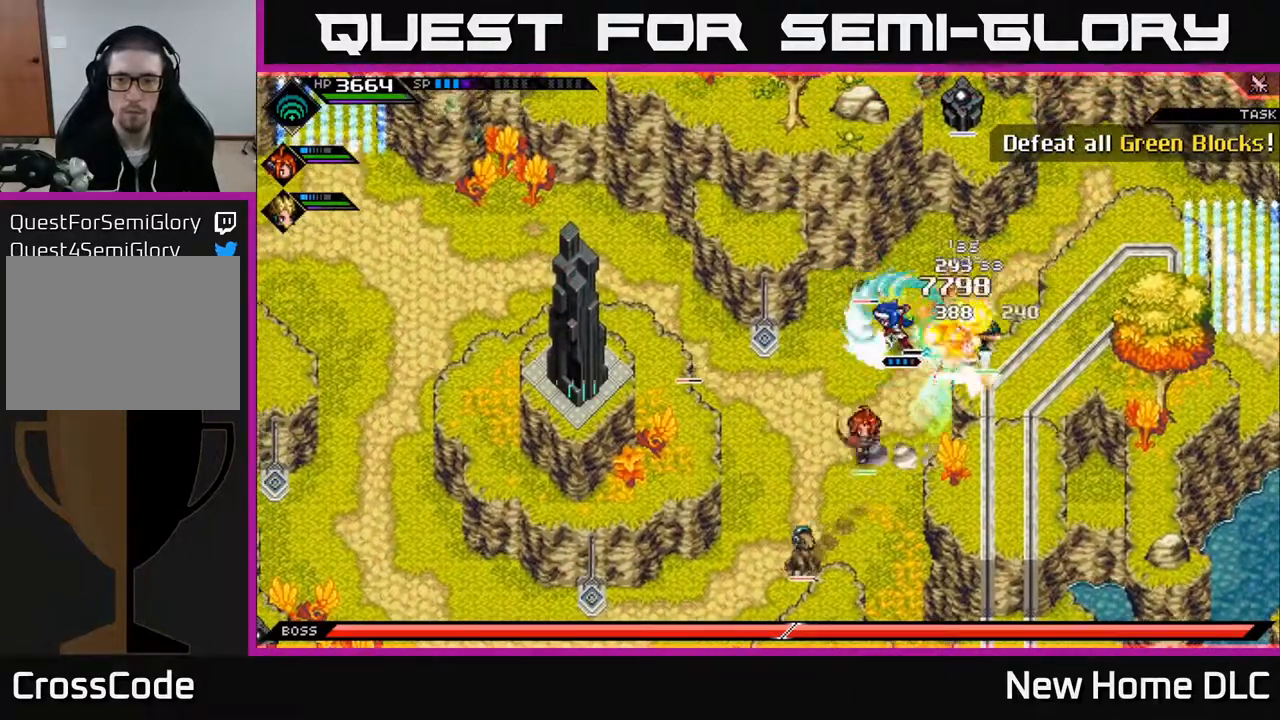
{"buttons": ["X"], "left_stick": "right", "right_stick": "center", "events": [[83, "X", "down"], [150, "left_stick", "down"], [167, "X", "up"], [250, "X", "down"], [317, "left_stick", "right"], [350, "X", "up"], [417, "X", "down"]]}
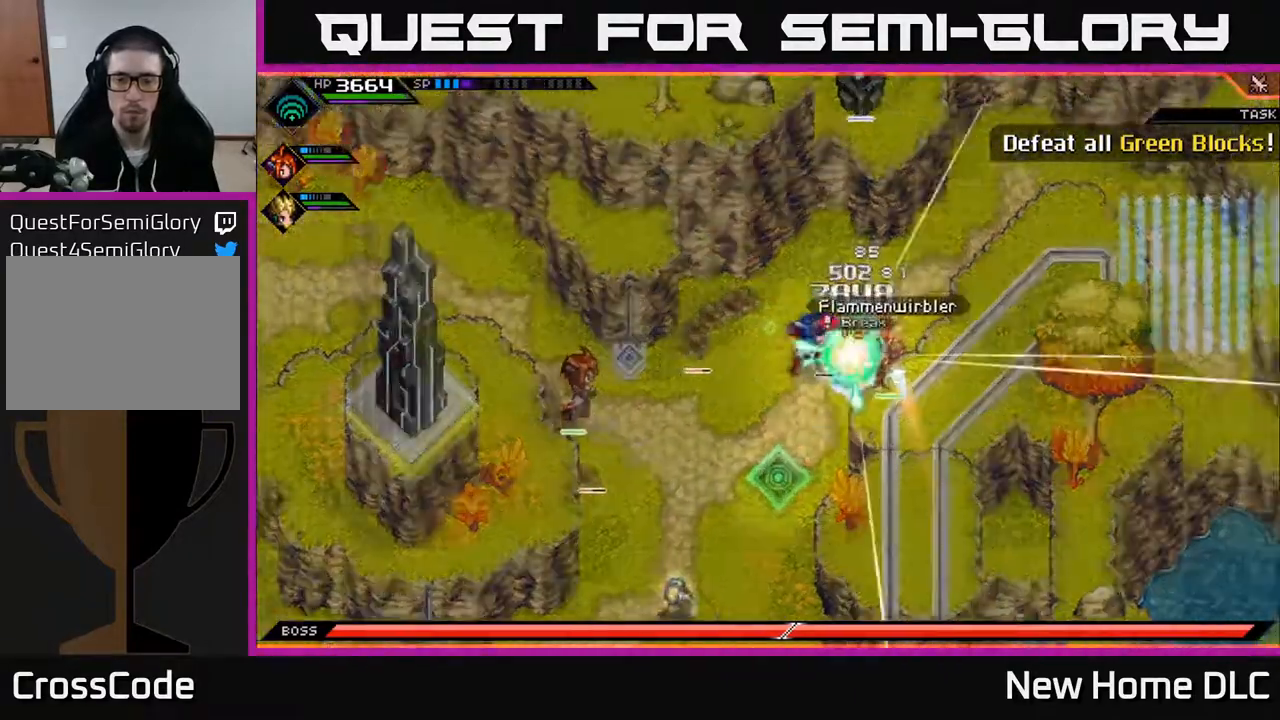
{"buttons": ["R2"], "left_stick": "center", "right_stick": "down-left", "events": [[17, "X", "up"], [17, "left_stick", "up"], [83, "X", "down"], [83, "left_stick", "left"], [183, "X", "up"], [233, "left_stick", "down-left"], [400, "R2", "down"], [417, "right_stick", "down-left"], [433, "left_stick", "center"]]}
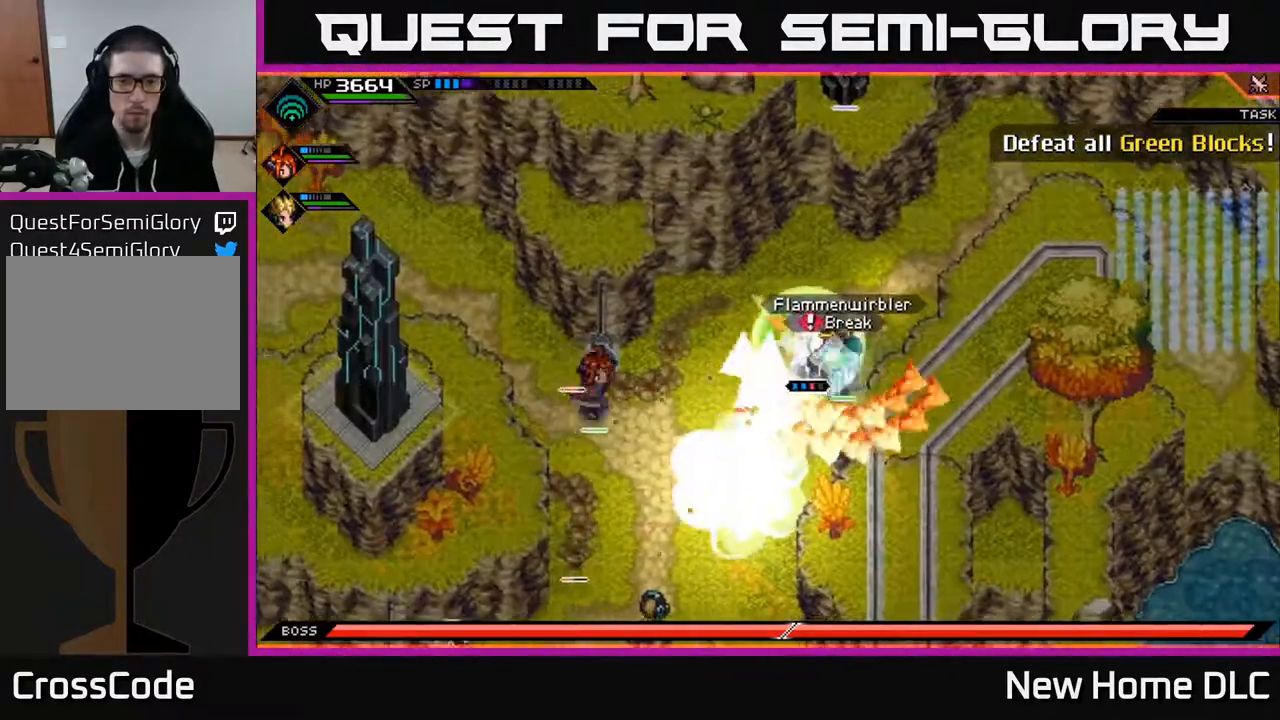
{"buttons": ["R2"], "left_stick": "center", "right_stick": "down-left", "events": []}
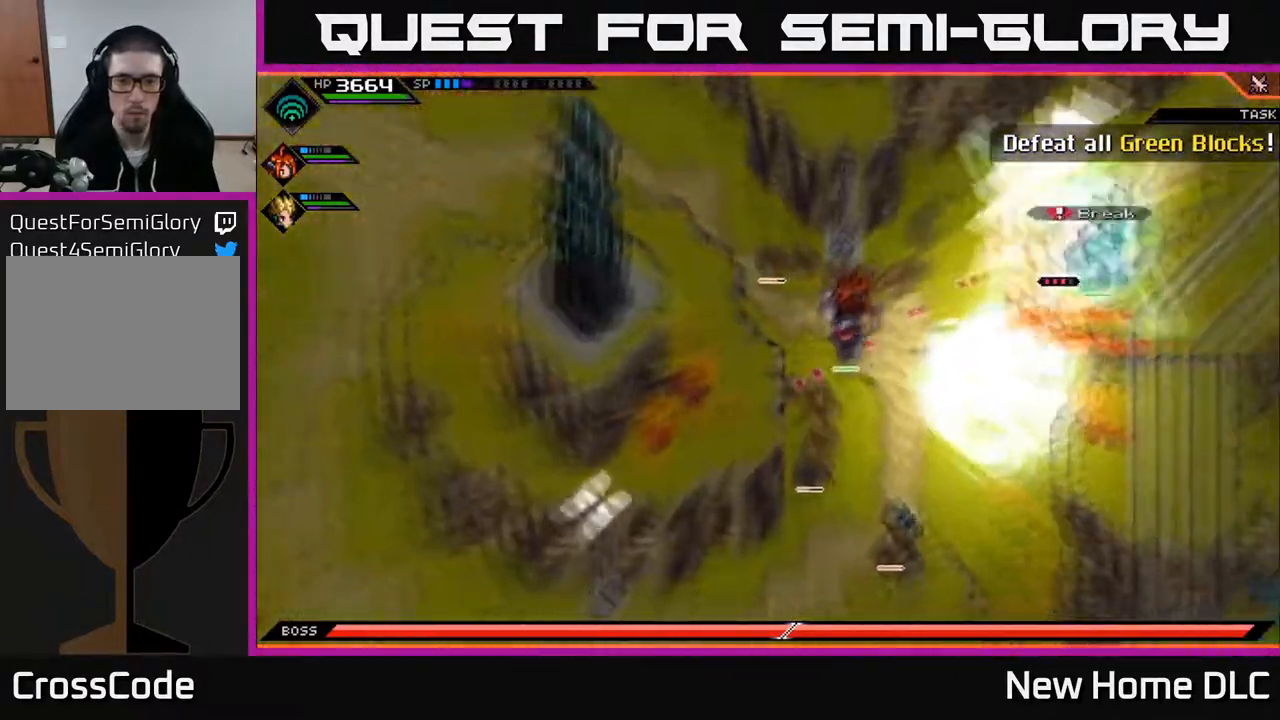
{"buttons": [], "left_stick": "center", "right_stick": "down-left", "events": [[67, "R2", "up"]]}
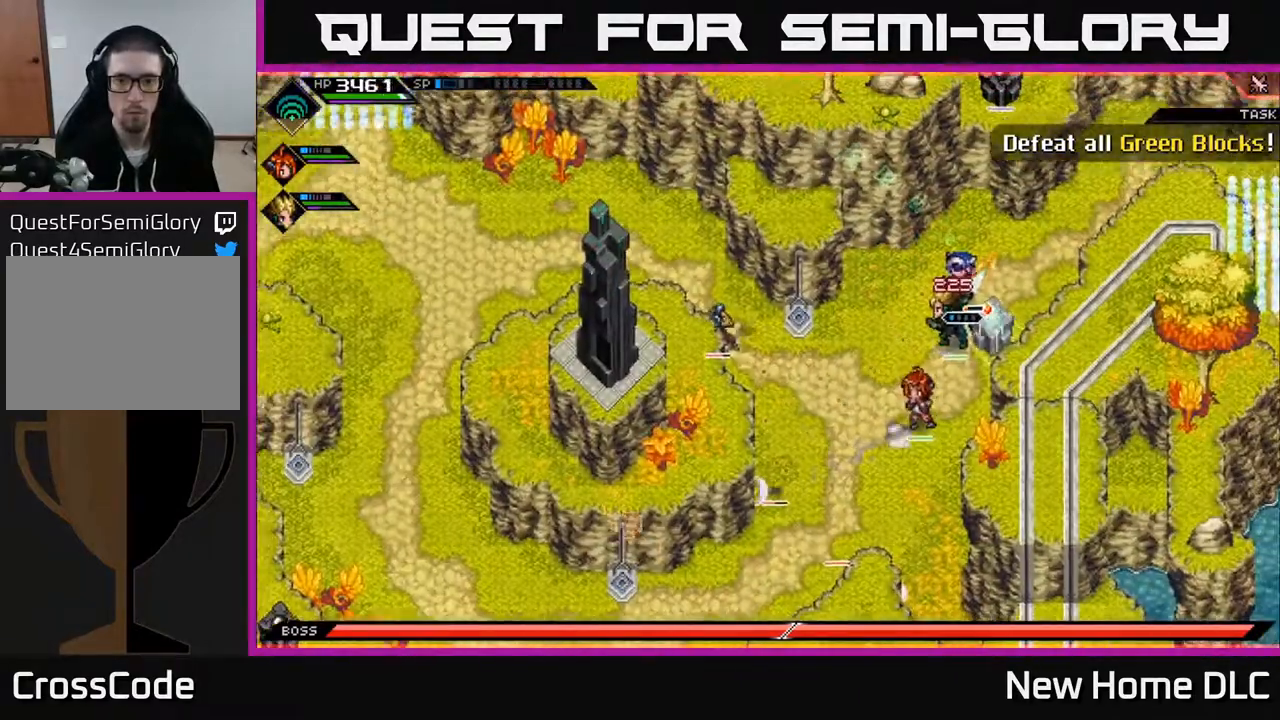
{"buttons": [], "left_stick": "down-left", "right_stick": "down-left", "events": [[133, "left_stick", "down-left"], [400, "L1", "down"], [500, "L1", "up"]]}
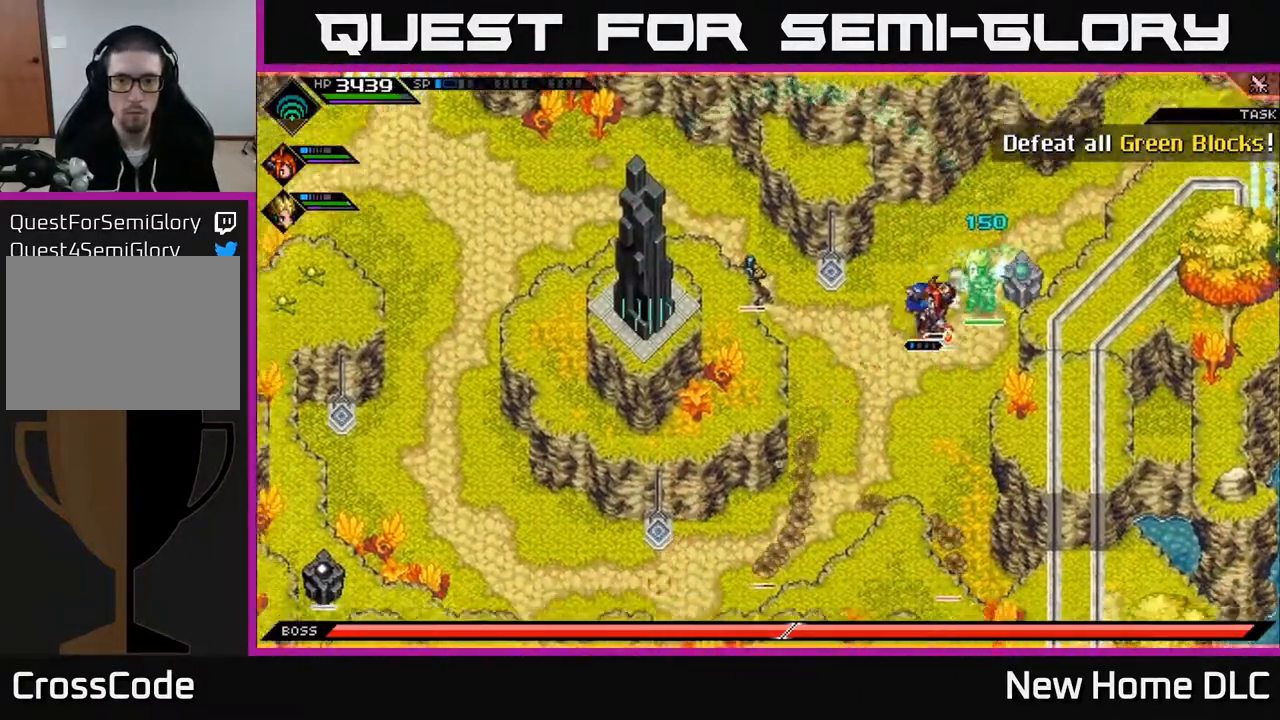
{"buttons": [], "left_stick": "center", "right_stick": "up-left", "events": [[17, "left_stick", "down"], [117, "L1", "down"], [133, "right_stick", "up-left"], [167, "L1", "up"], [217, "R1", "down"], [217, "left_stick", "center"], [400, "R1", "up"]]}
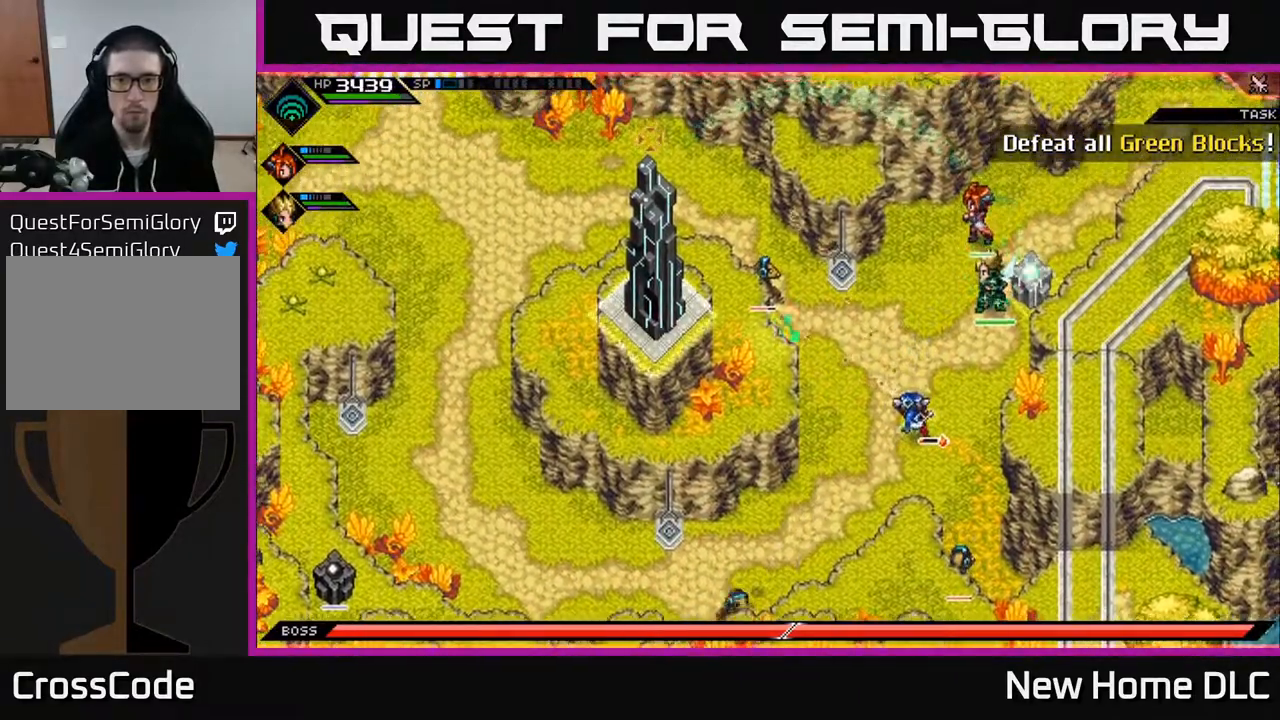
{"buttons": [], "left_stick": "center", "right_stick": "up-left", "events": [[100, "left_stick", "right"], [217, "R1", "down"], [250, "left_stick", "center"], [400, "R1", "up"]]}
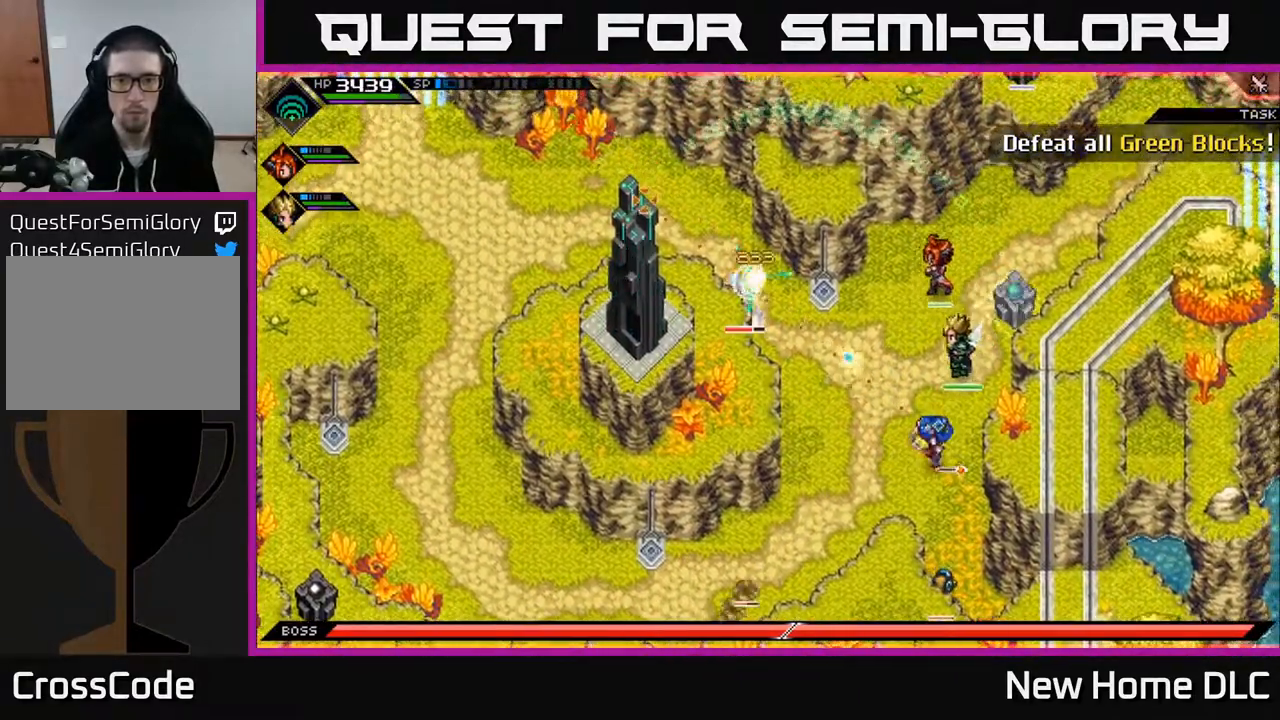
{"buttons": ["R1"], "left_stick": "up", "right_stick": "up-left", "events": [[300, "R1", "down"], [433, "left_stick", "up"]]}
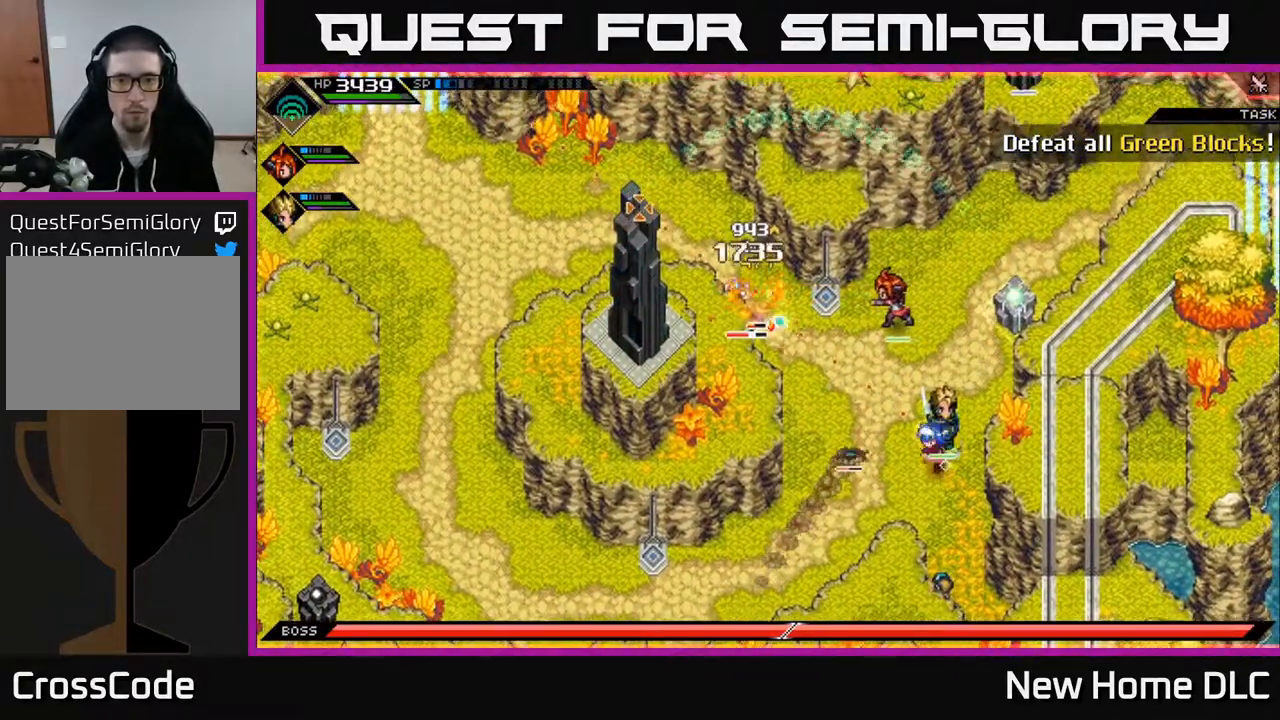
{"buttons": ["R1"], "left_stick": "down-right", "right_stick": "up-left", "events": [[133, "left_stick", "center"], [317, "left_stick", "down-right"]]}
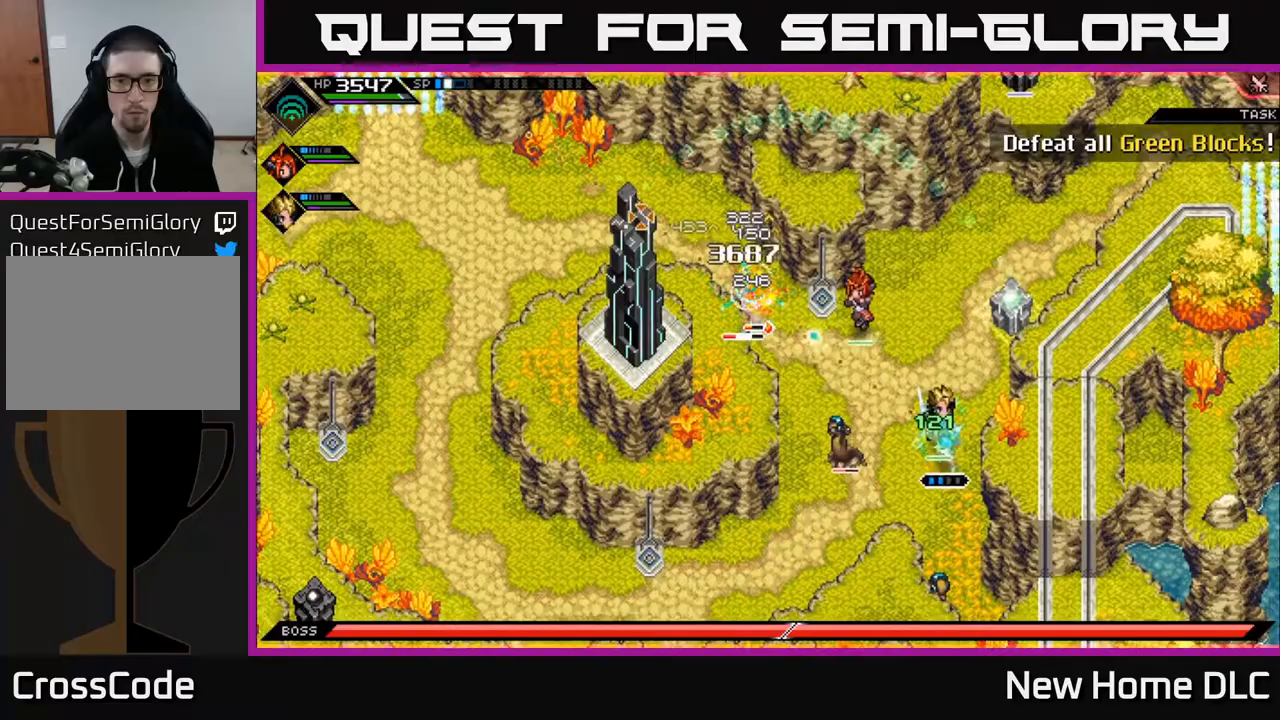
{"buttons": [], "left_stick": "center", "right_stick": "left", "events": [[150, "R1", "up"], [167, "left_stick", "center"], [217, "R2", "down"], [317, "right_stick", "left"], [333, "R2", "up"]]}
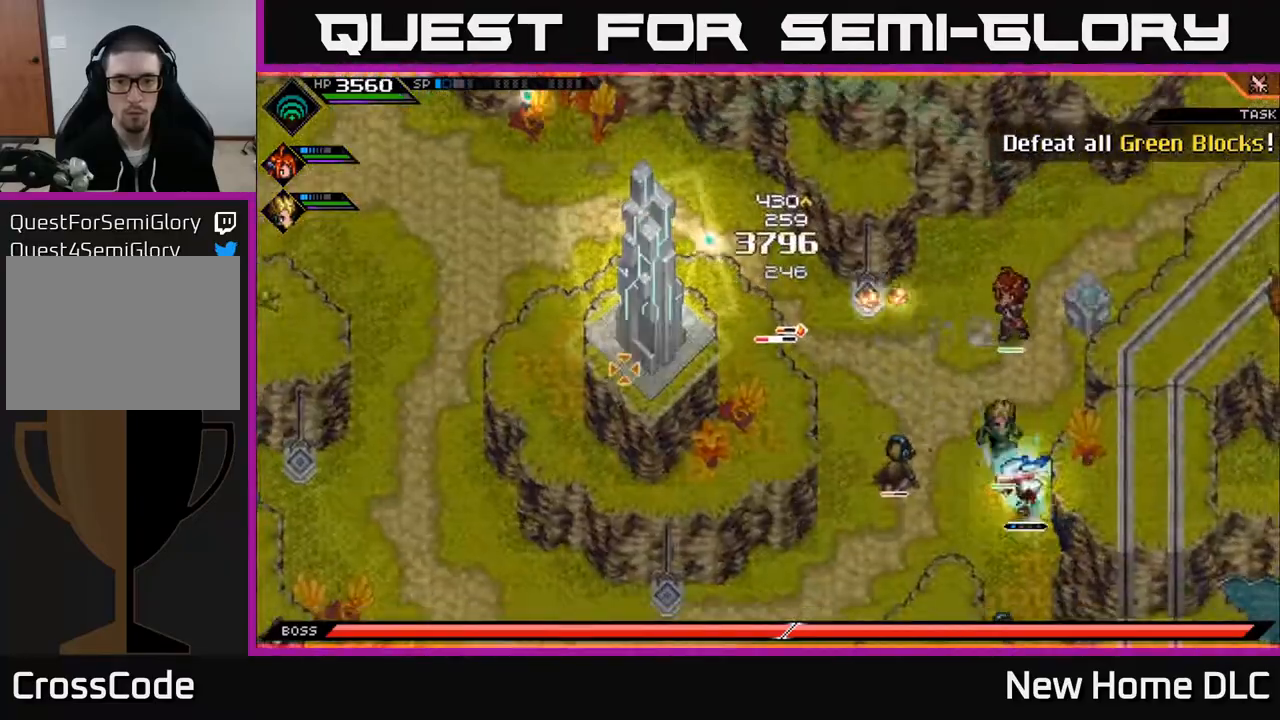
{"buttons": [], "left_stick": "center", "right_stick": "left", "events": []}
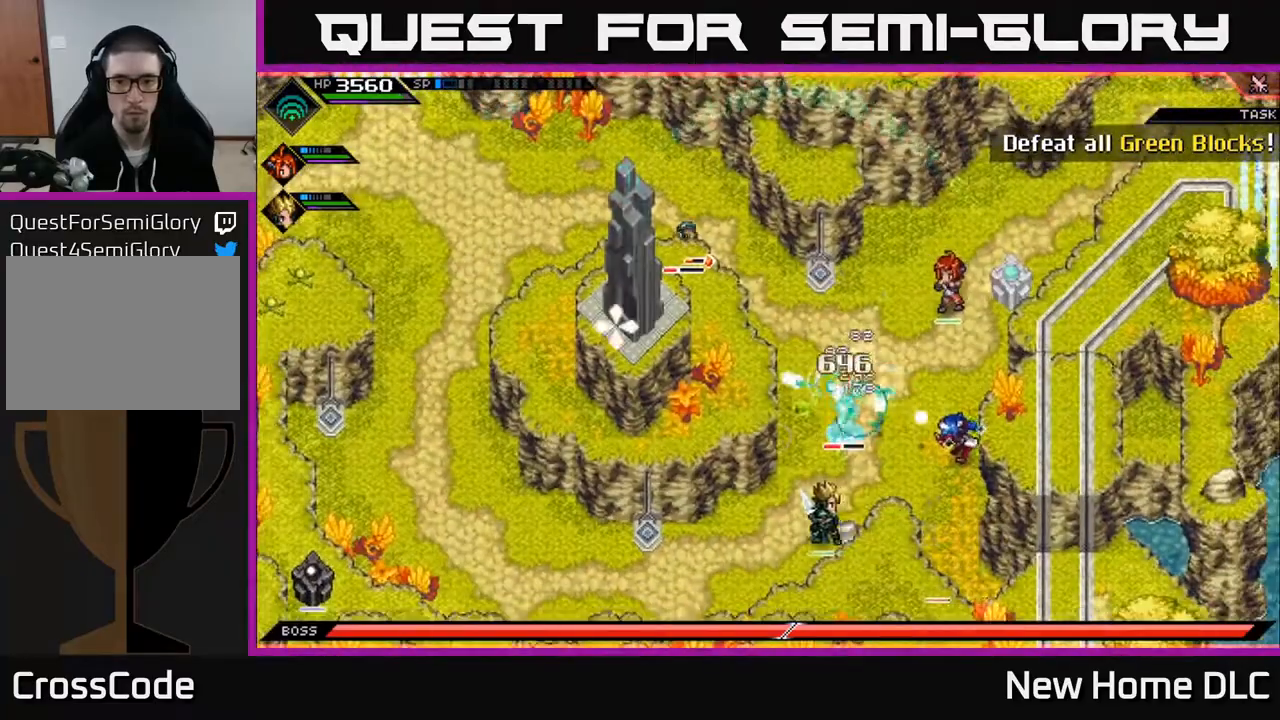
{"buttons": [], "left_stick": "left", "right_stick": "center", "events": [[400, "left_stick", "left"], [450, "right_stick", "center"]]}
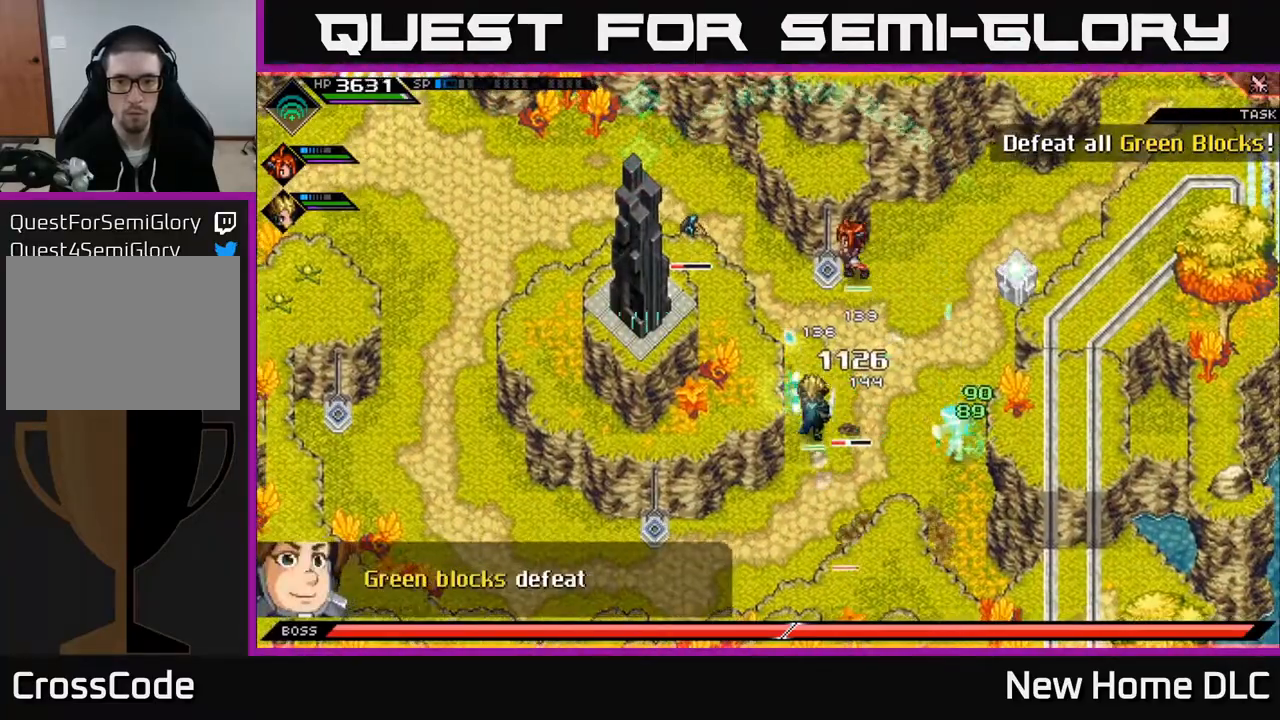
{"buttons": [], "left_stick": "up", "right_stick": "center", "events": [[33, "X", "down"], [133, "X", "up"], [233, "X", "down"], [300, "X", "up"], [400, "left_stick", "up"]]}
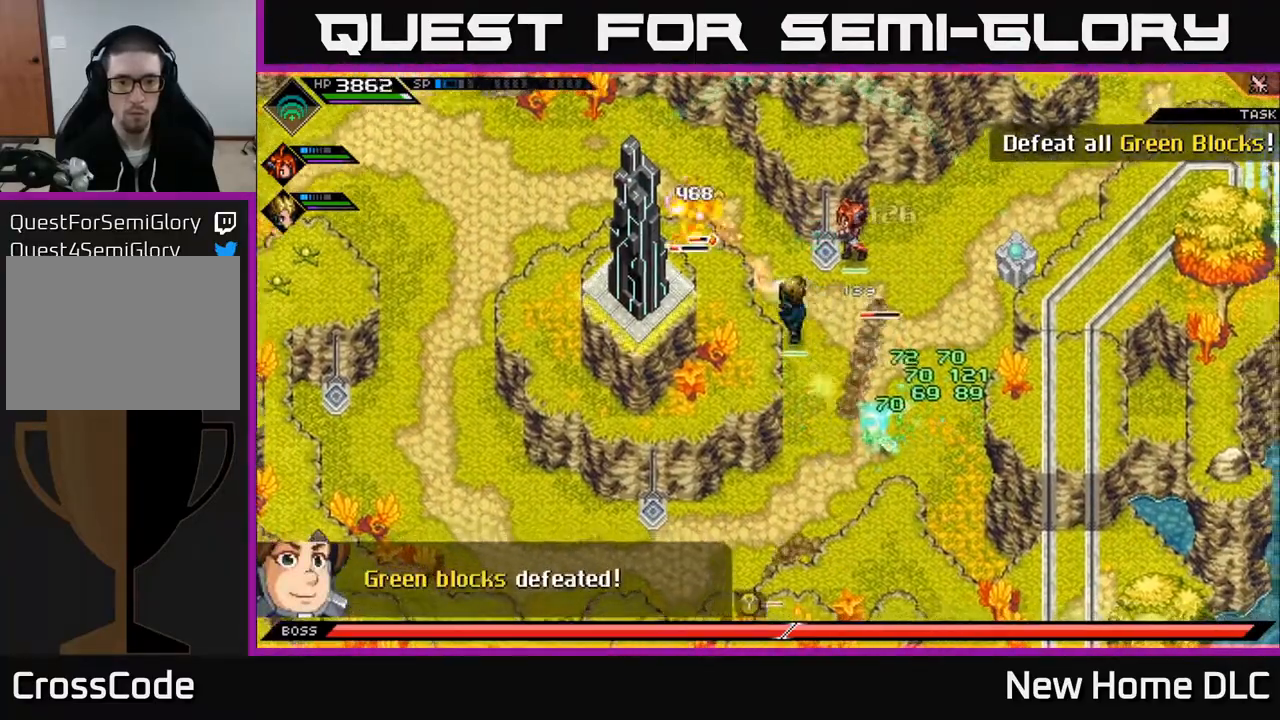
{"buttons": [], "left_stick": "right", "right_stick": "left", "events": [[33, "left_stick", "up-right"], [50, "L1", "down"], [83, "right_stick", "left"], [150, "L1", "up"], [167, "left_stick", "right"]]}
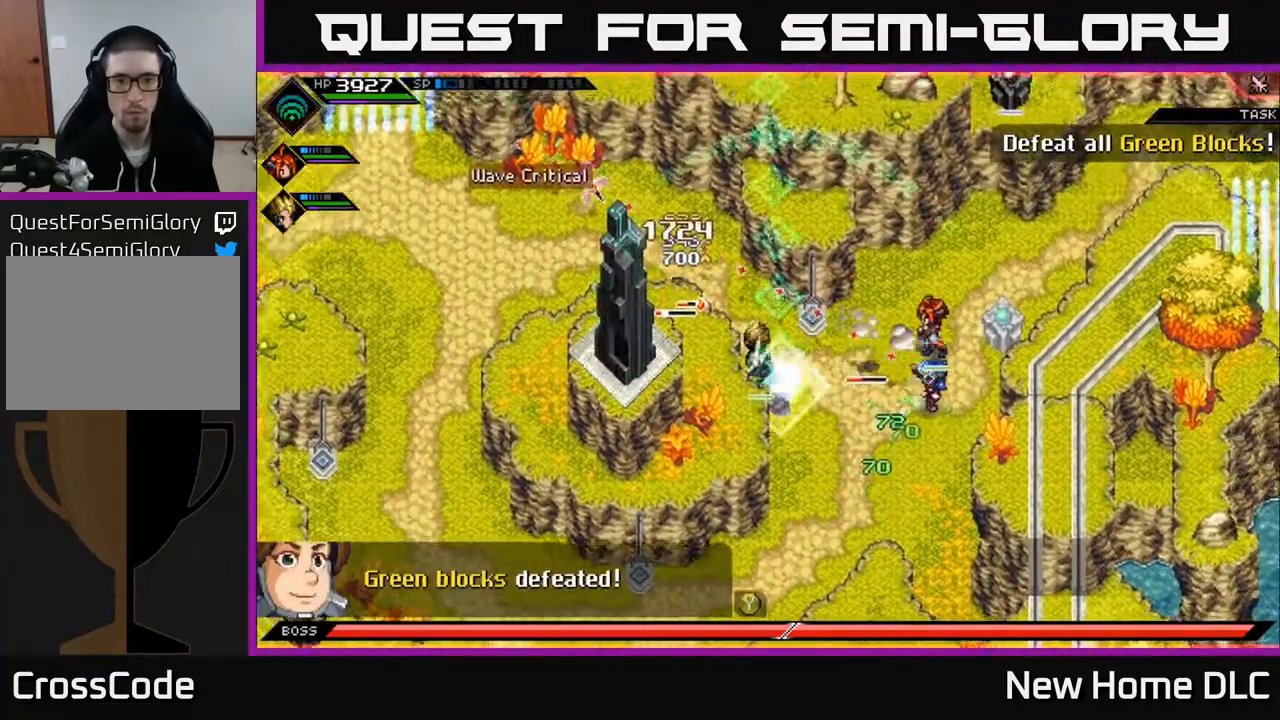
{"buttons": ["R1"], "left_stick": "center", "right_stick": "up-left", "events": [[100, "left_stick", "down-right"], [167, "R1", "down"], [233, "left_stick", "center"], [500, "right_stick", "up-left"]]}
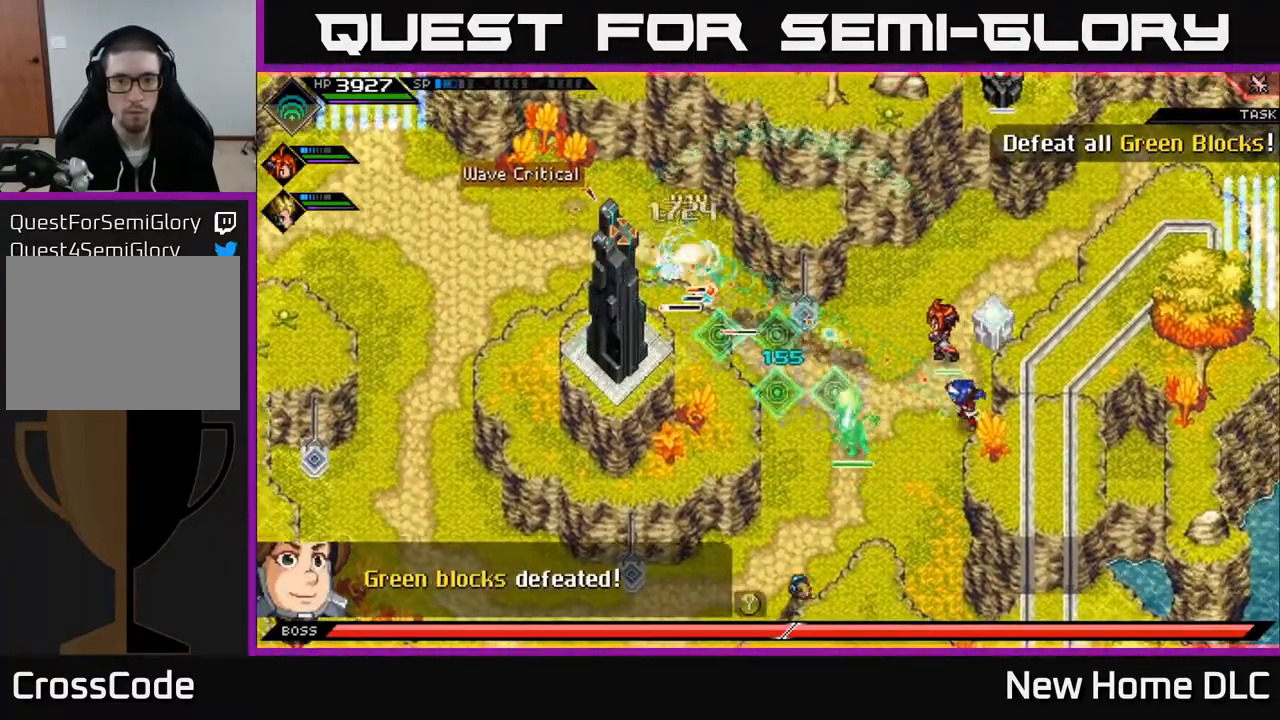
{"buttons": ["R1"], "left_stick": "left", "right_stick": "up-left", "events": [[433, "left_stick", "left"]]}
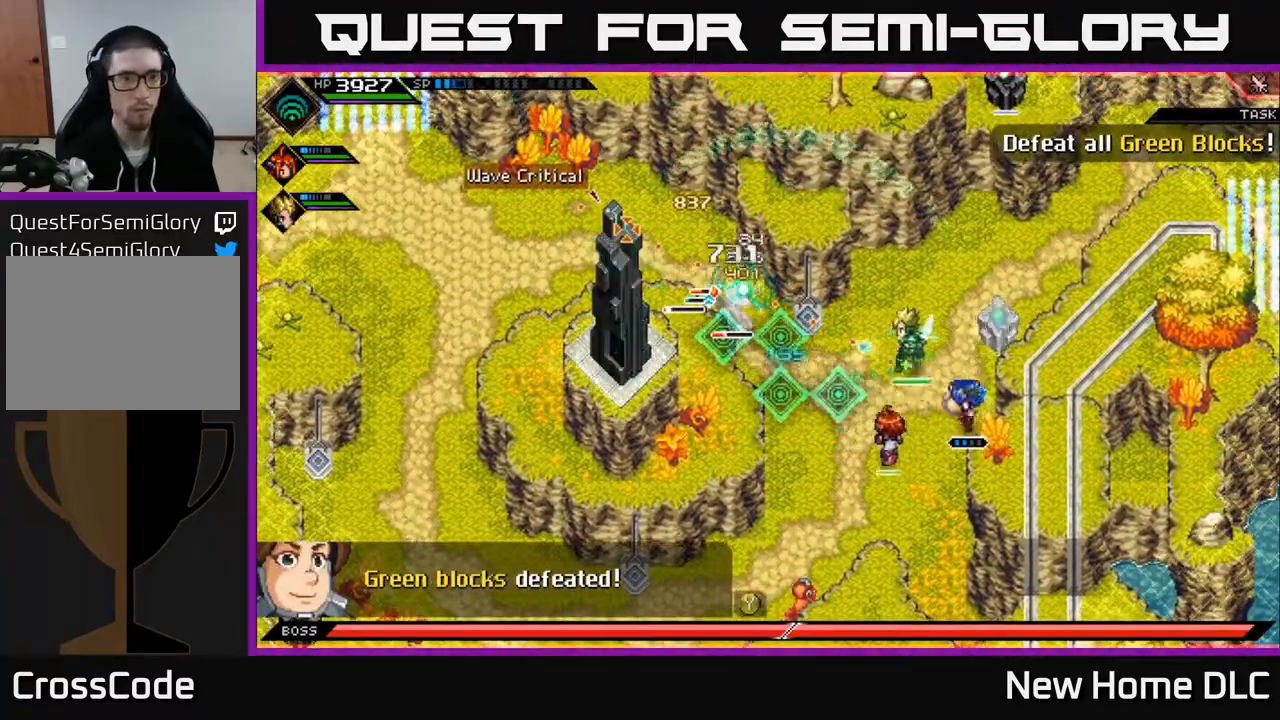
{"buttons": ["L1"], "left_stick": "down-left", "right_stick": "up-left", "events": [[267, "left_stick", "down-left"], [417, "R1", "up"], [450, "L1", "down"]]}
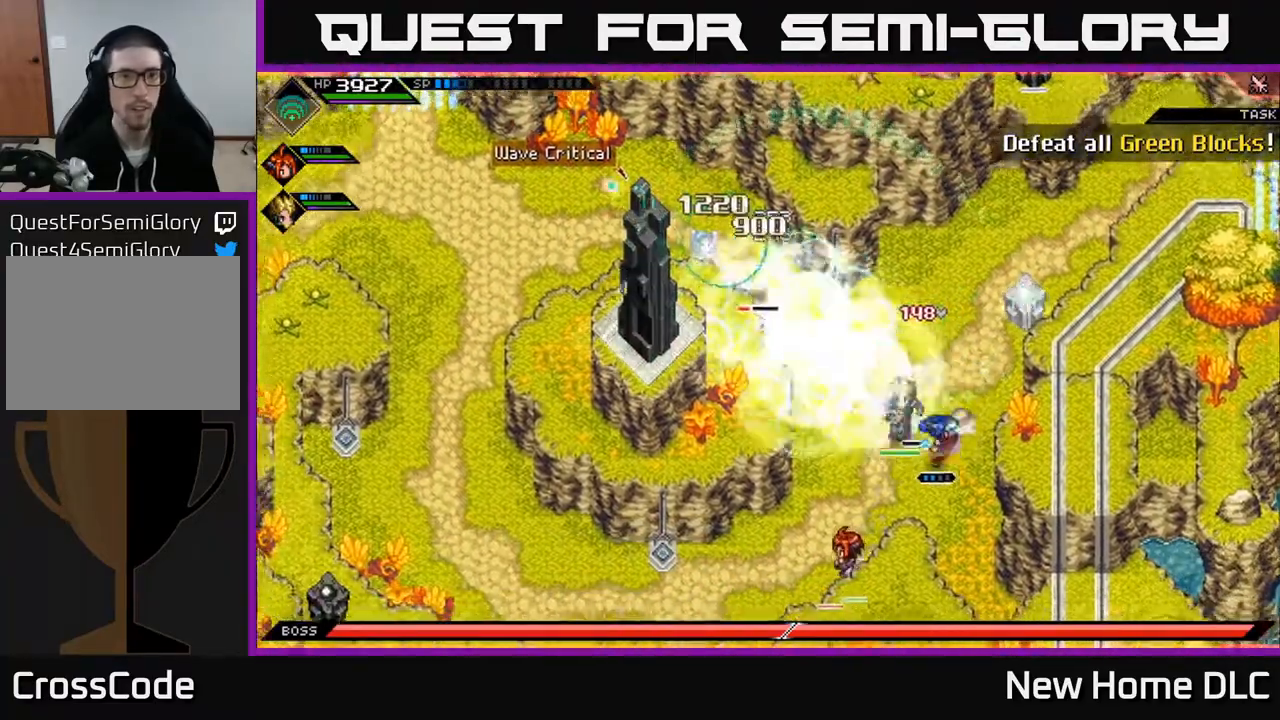
{"buttons": [], "left_stick": "left", "right_stick": "center", "events": [[50, "L1", "up"], [83, "right_stick", "center"], [150, "L1", "down"], [233, "L1", "up"], [233, "left_stick", "left"]]}
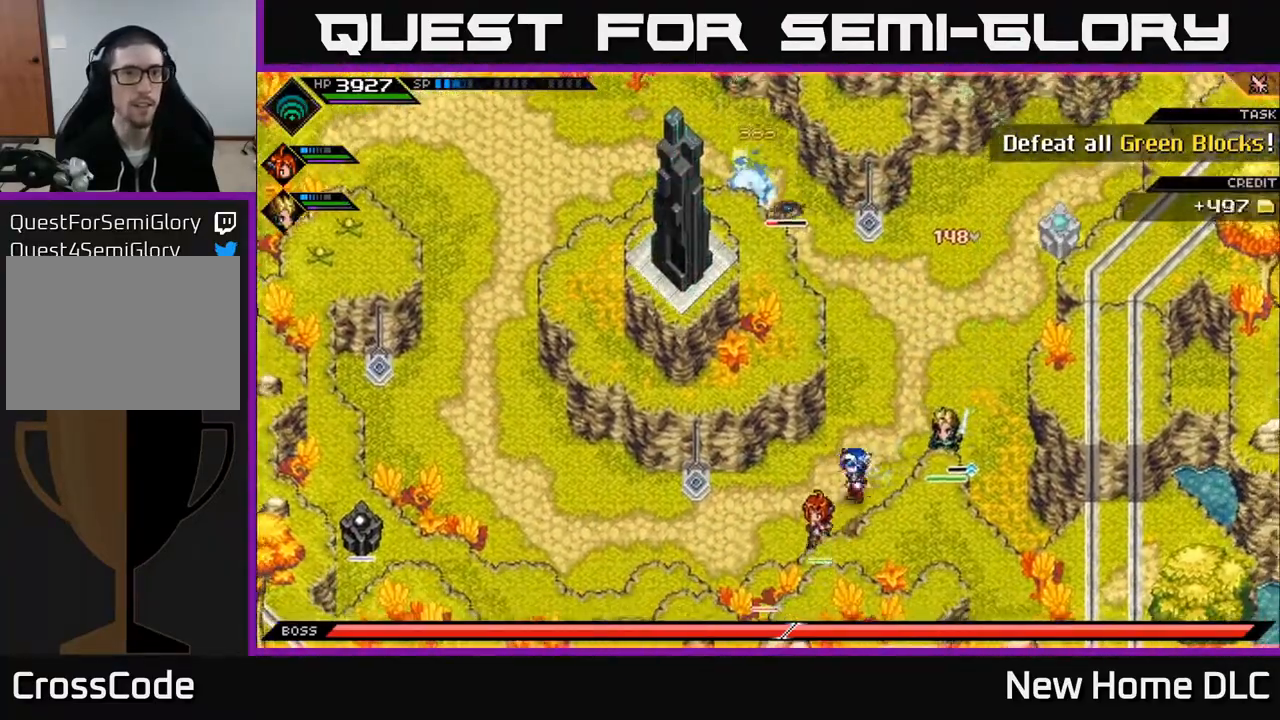
{"buttons": ["X"], "left_stick": "up-left", "right_stick": "center", "events": [[317, "left_stick", "up-left"], [333, "L1", "down"], [450, "L1", "up"], [483, "X", "down"]]}
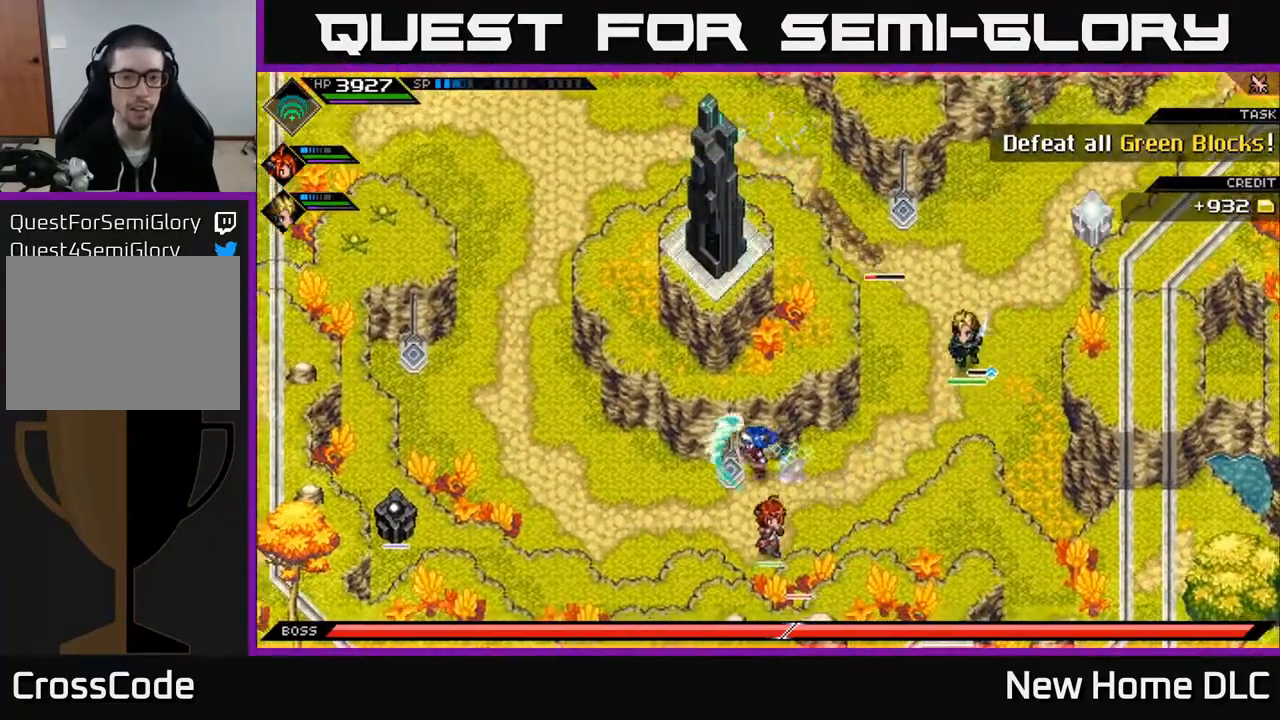
{"buttons": [], "left_stick": "up", "right_stick": "center", "events": [[33, "left_stick", "left"], [83, "X", "up"], [133, "left_stick", "down-left"], [417, "left_stick", "up"]]}
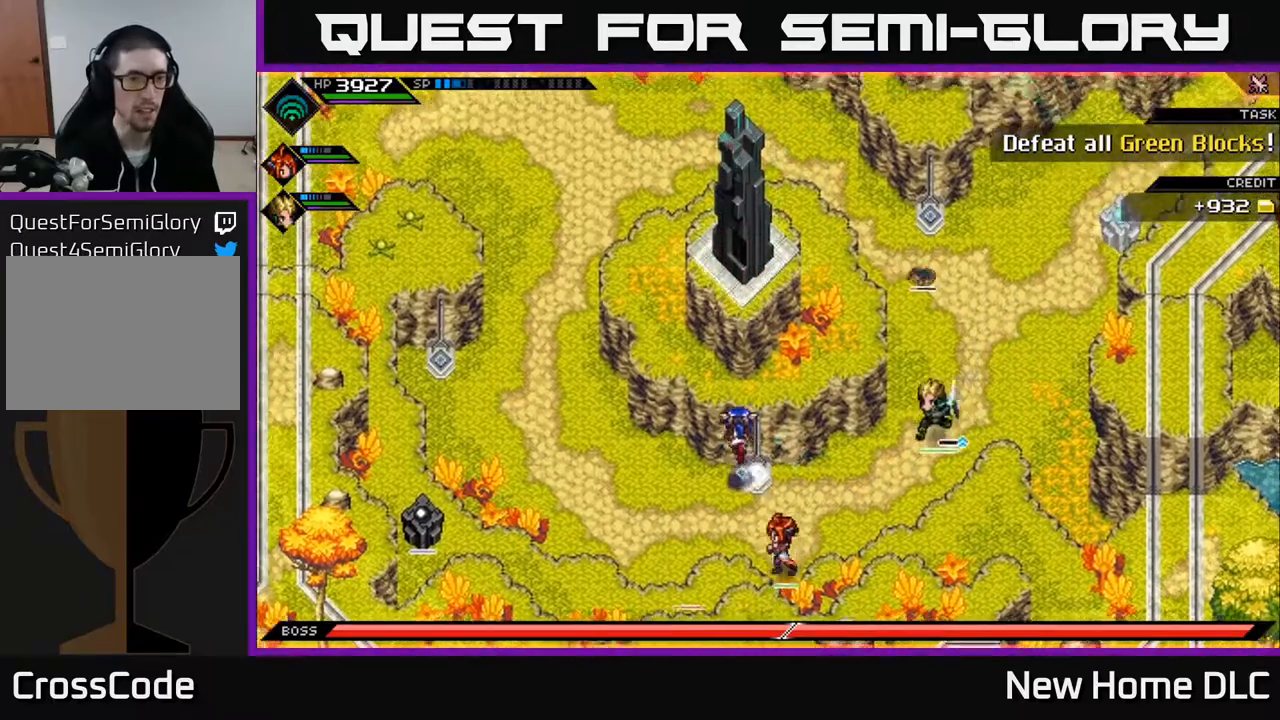
{"buttons": [], "left_stick": "up-left", "right_stick": "center", "events": [[350, "left_stick", "left"], [433, "left_stick", "up-left"]]}
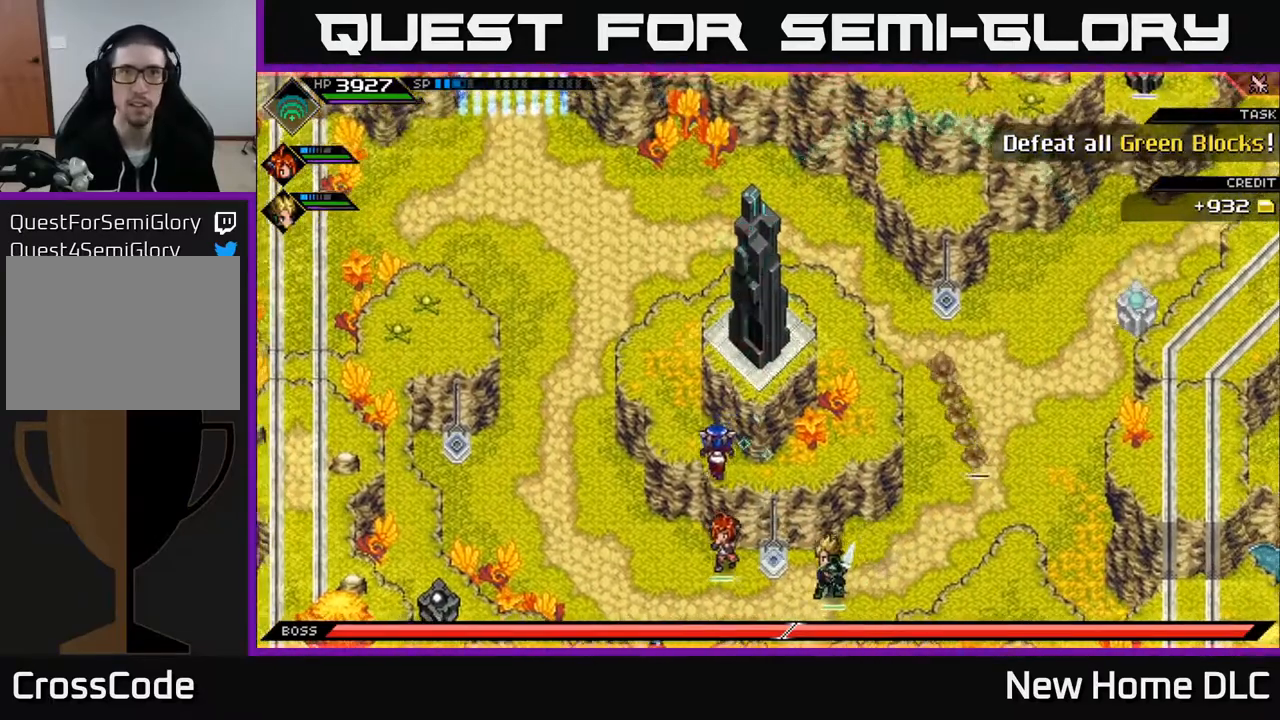
{"buttons": [], "left_stick": "left", "right_stick": "center", "events": [[33, "left_stick", "up"], [217, "left_stick", "up-left"], [483, "left_stick", "left"]]}
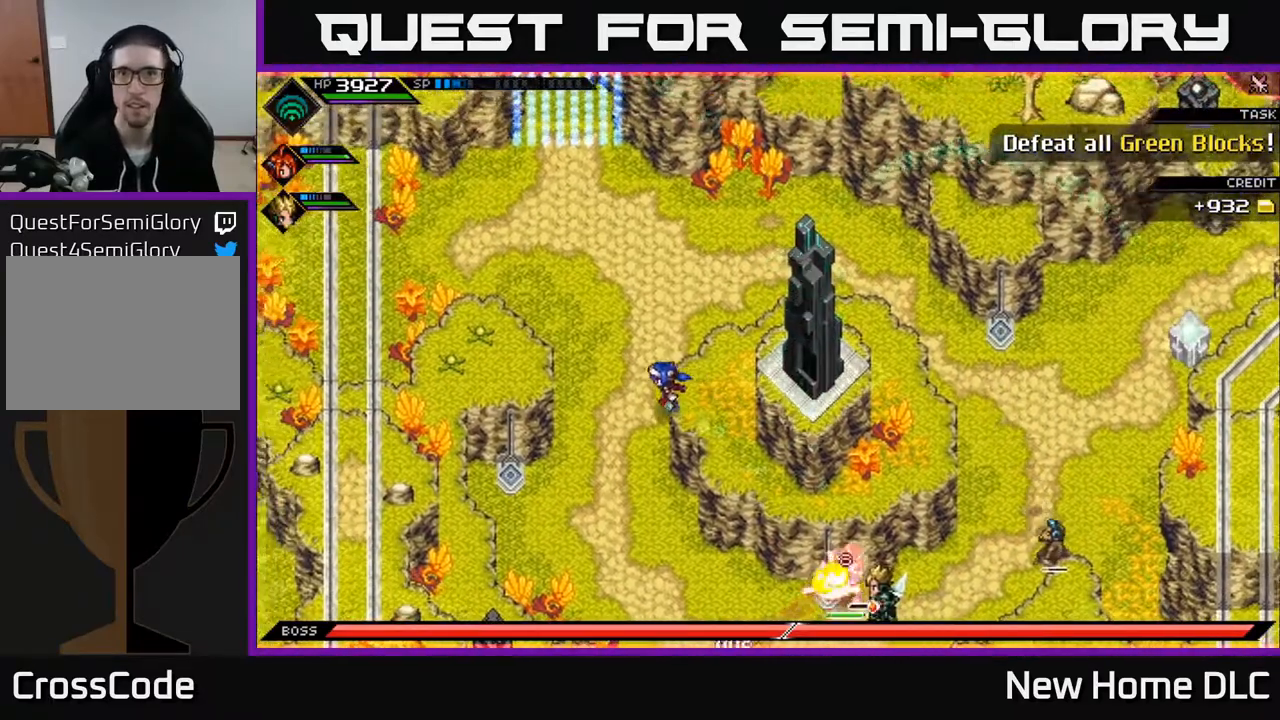
{"buttons": [], "left_stick": "up-left", "right_stick": "center", "events": [[233, "left_stick", "up-left"]]}